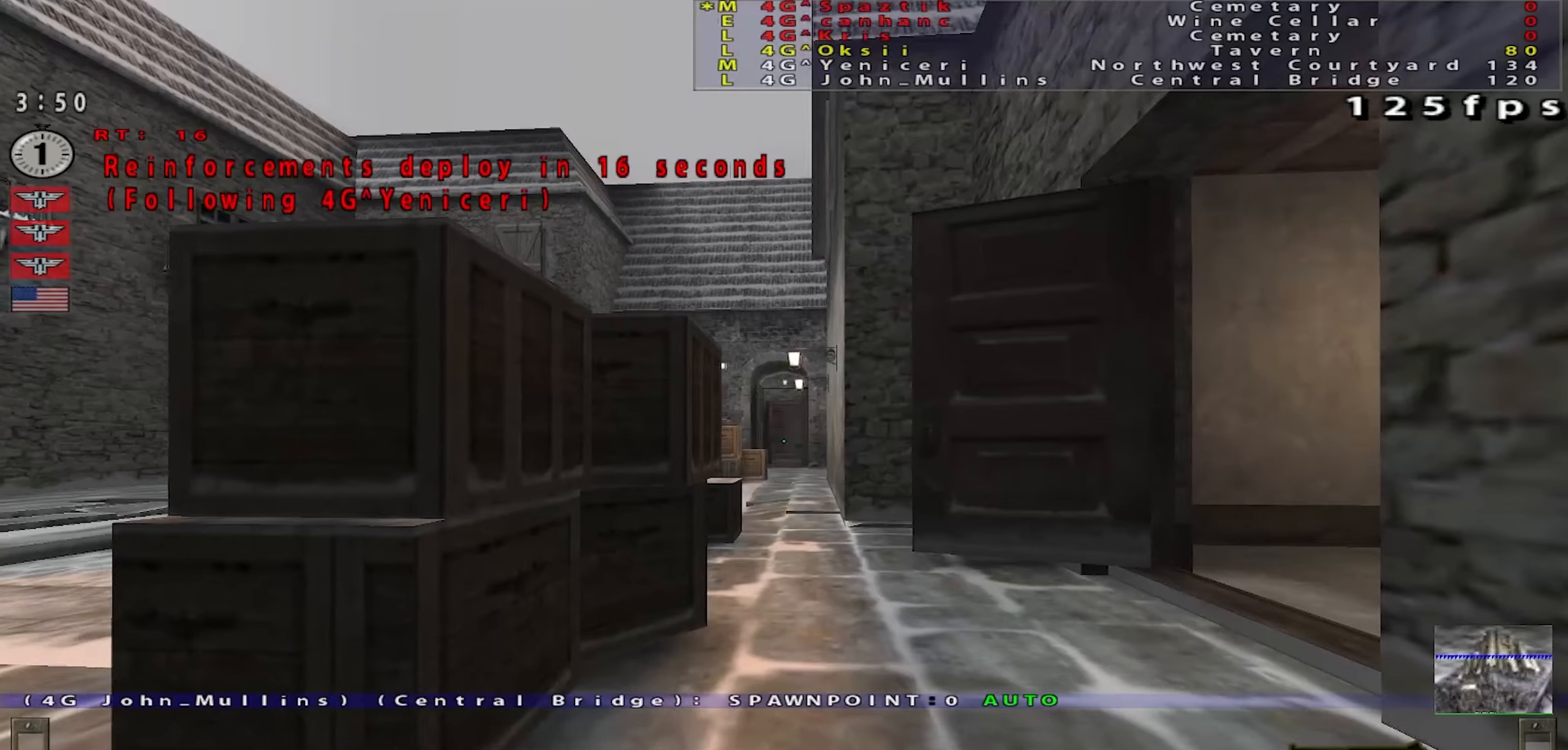
Gameplay with keyboard and mouse; each line is a JSON object with the keys and mouse buttons held at the frame after it. "events" lists presses ("down") and releases ("up") of "a", "c", "ctrl", "d", "e", "f", "q", "r", "s", "shift", "space", "tab", "w", "x", "z", "mouse_left", "mouse_wheel" and "mouse_right" between this image and that frame as [ms after this image, input, new state], when the widget could be followed in between. "mouse_left", "mouse_wheel", "mouse_right" = the "left", "wheel", "right" buttons of the "mouse" list. No other keys are recorded. "wheel" means that the mouse wheel is clicked or scrolled. Mouse movement is not recorded.
{"keys": ["w"], "mouse": [], "events": [[484, "w", "down"]]}
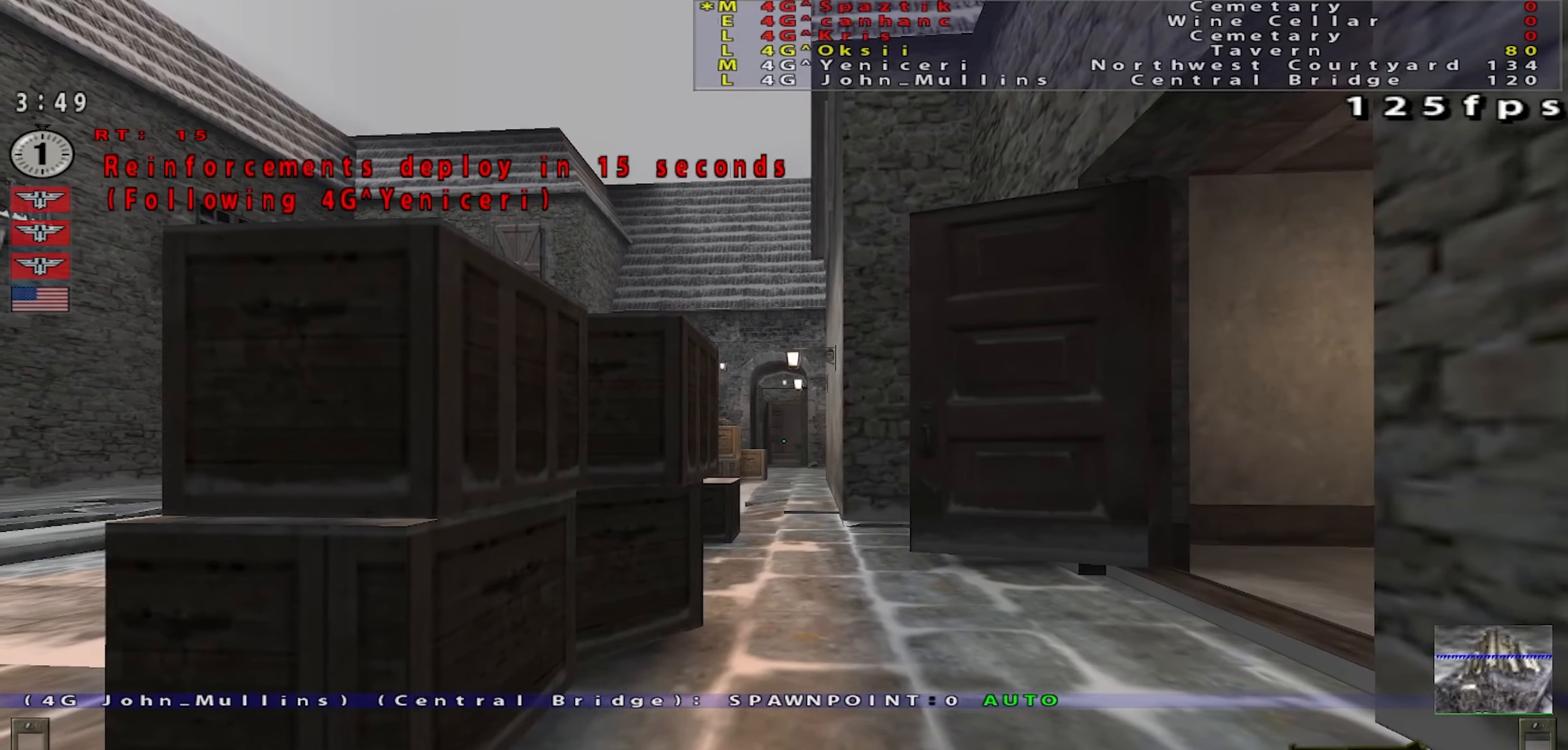
{"keys": ["w"], "mouse": [], "events": [[67, "mouse_left", "down"], [150, "mouse_left", "up"]]}
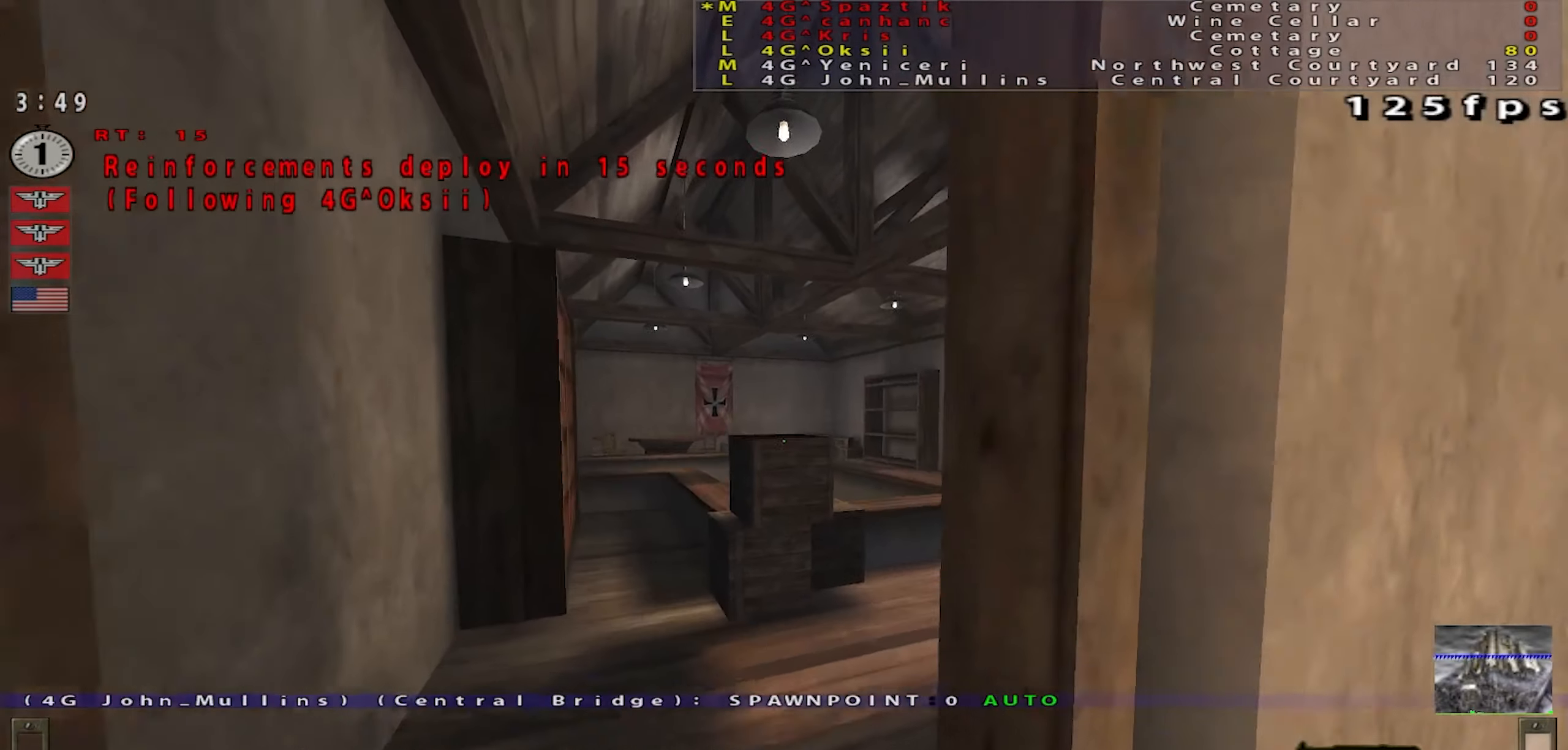
{"keys": [], "mouse": [], "events": [[34, "w", "up"]]}
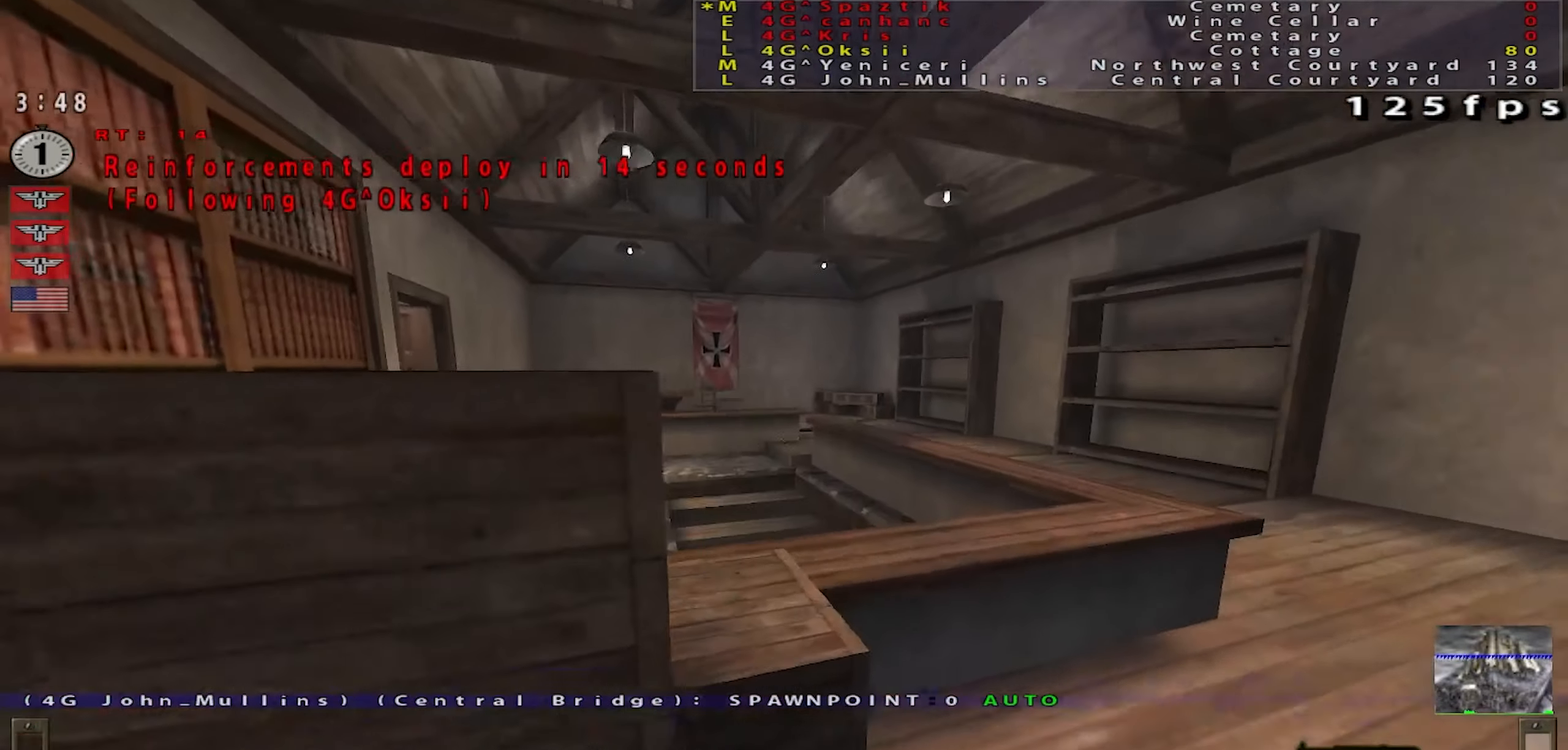
{"keys": [], "mouse": [], "events": []}
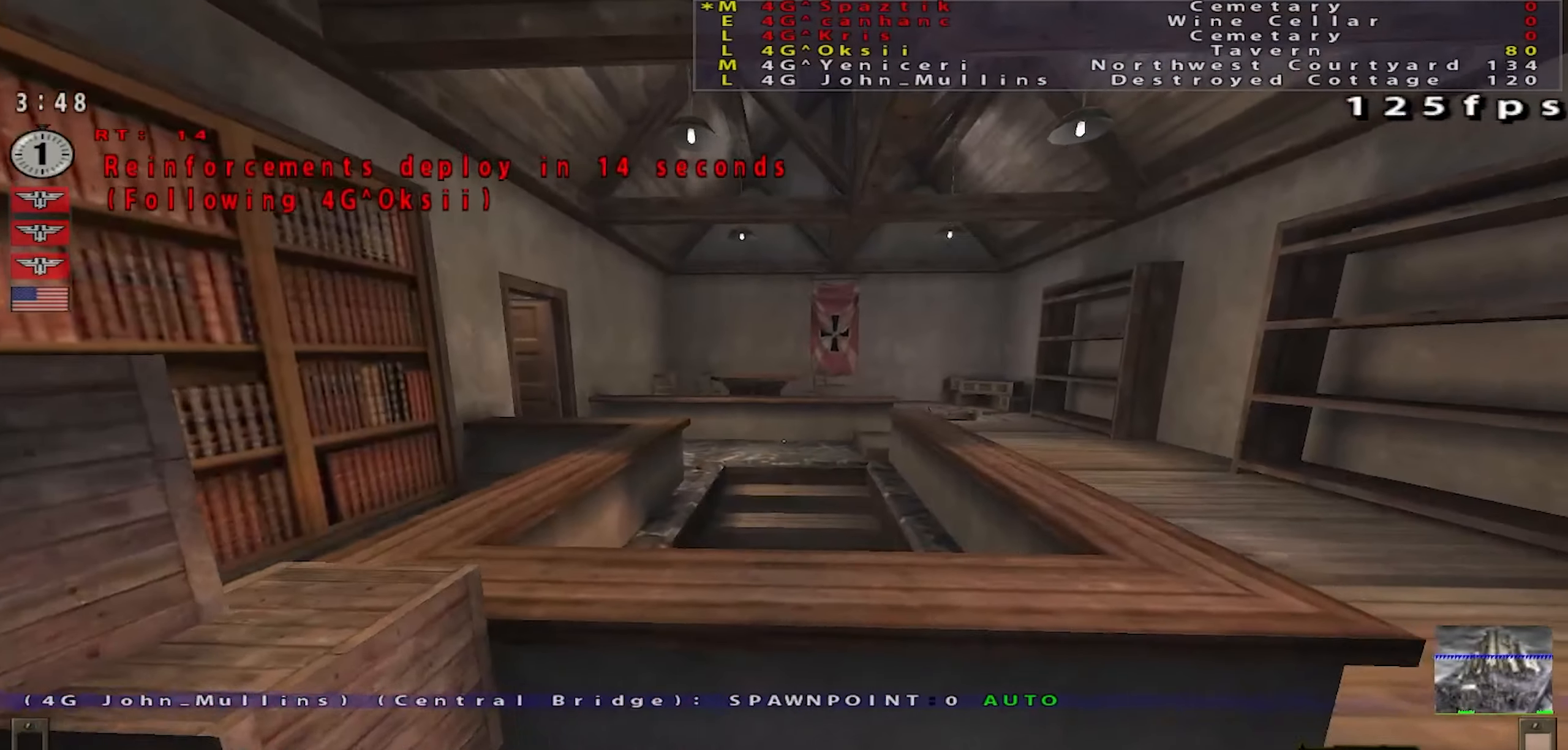
{"keys": [], "mouse": [], "events": []}
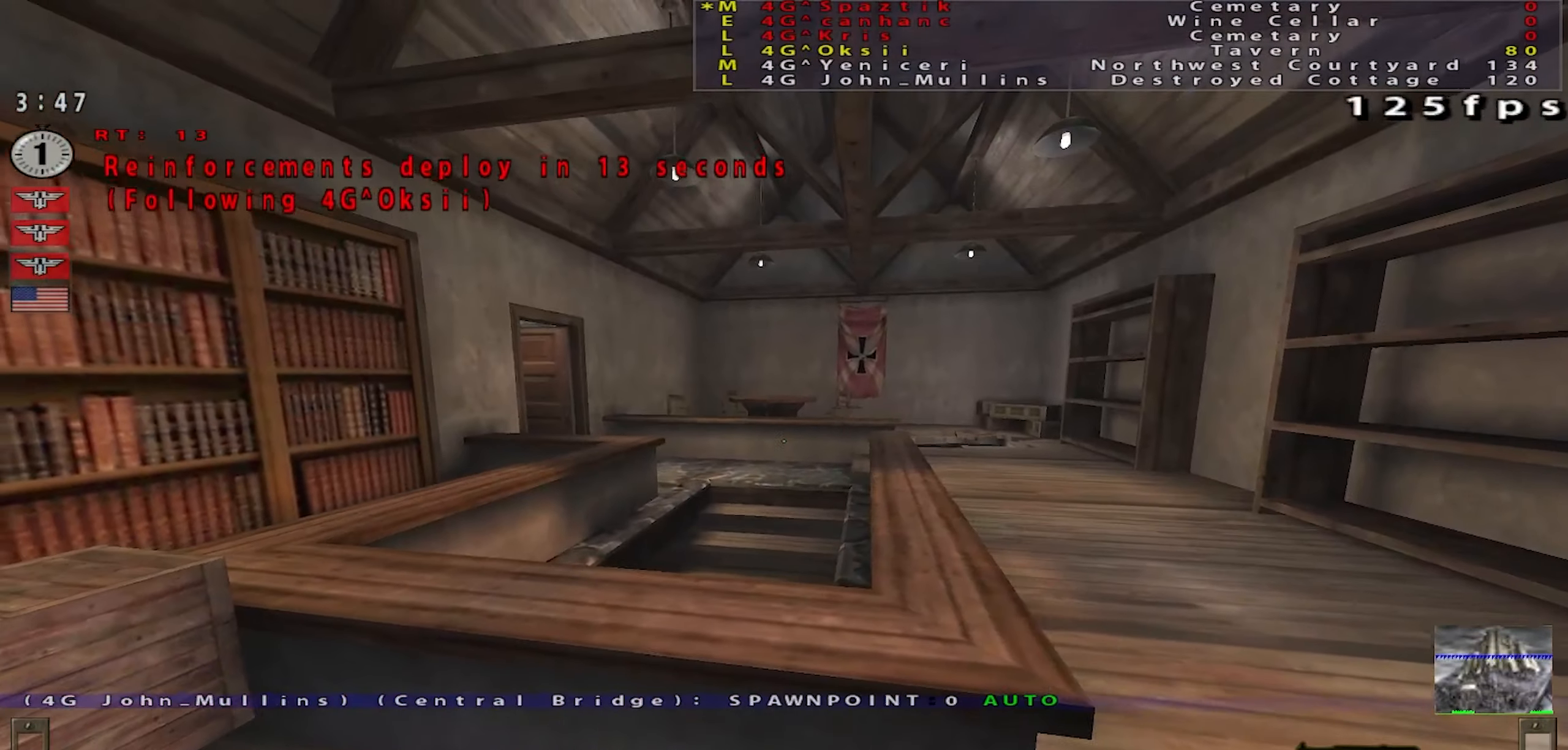
{"keys": [], "mouse": [], "events": [[150, "mouse_left", "down"], [267, "mouse_left", "up"]]}
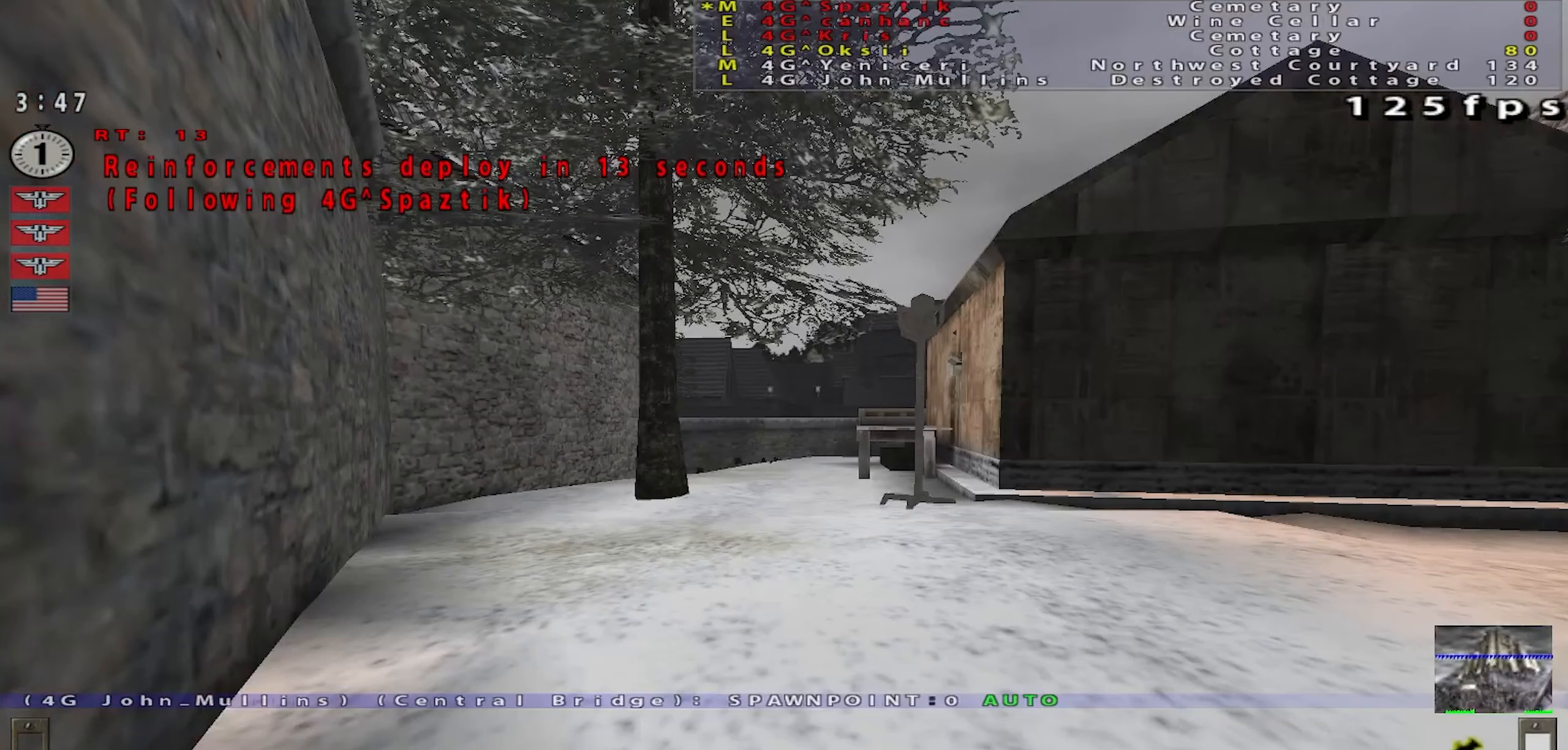
{"keys": [], "mouse": [], "events": []}
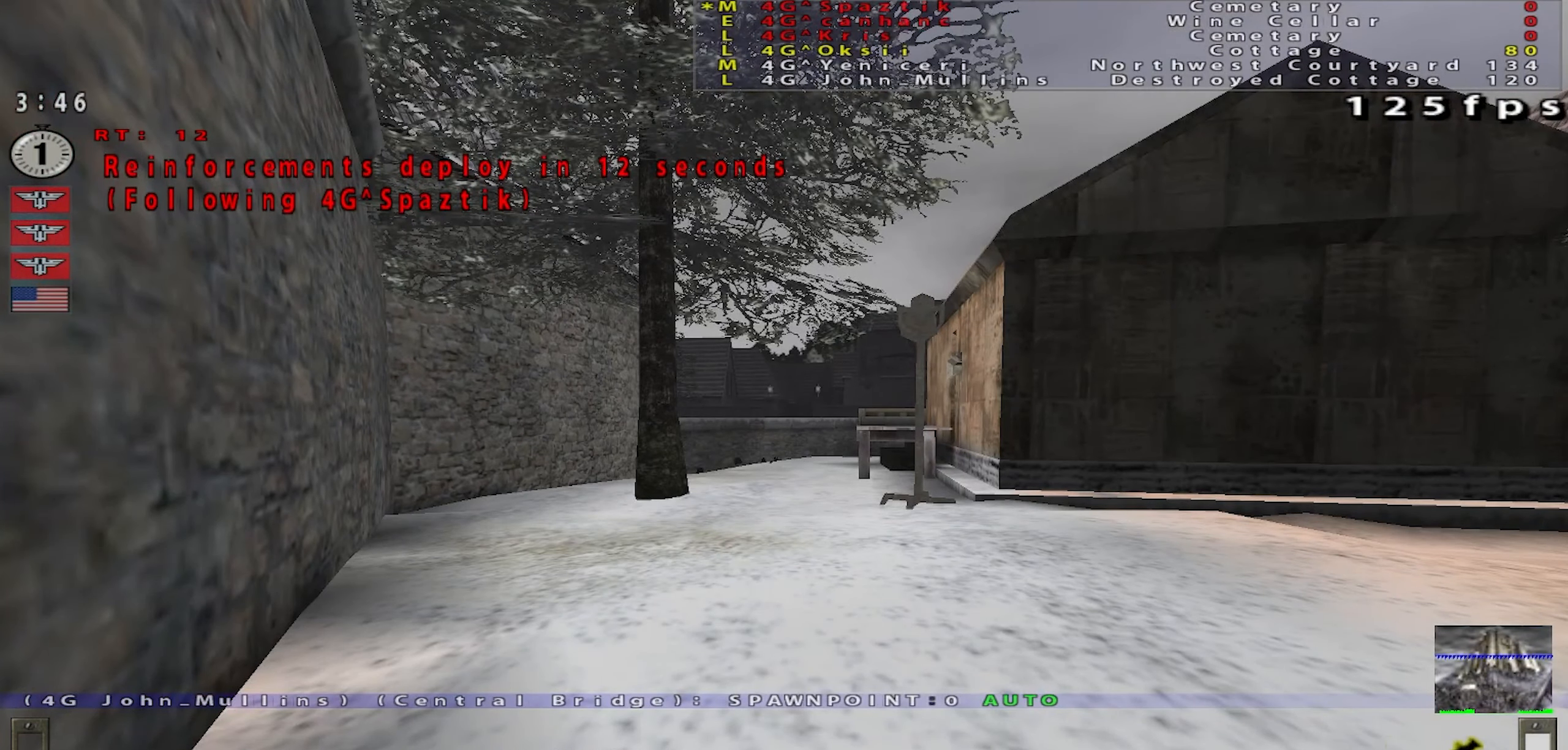
{"keys": [], "mouse": [], "events": []}
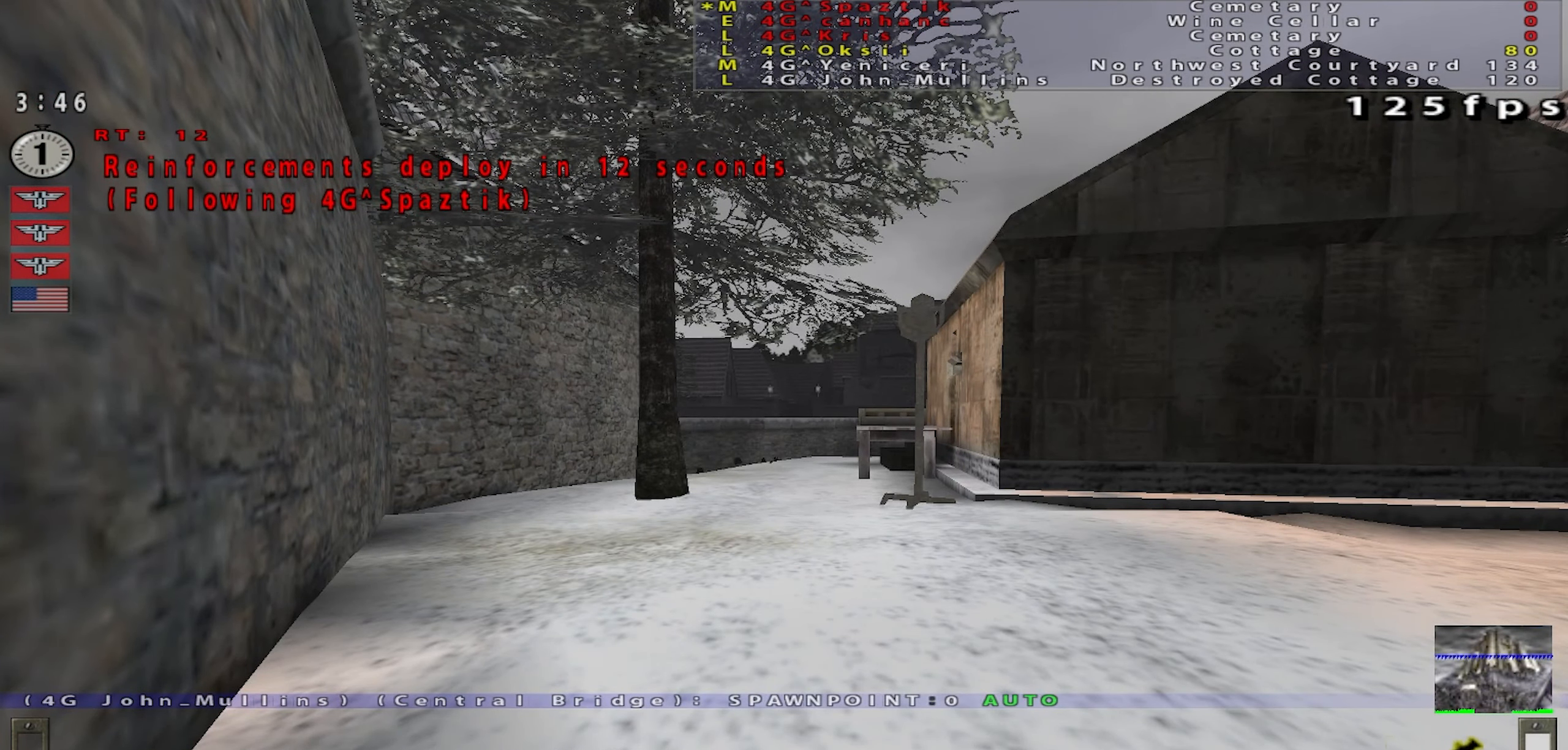
{"keys": [], "mouse": [], "events": [[350, "mouse_left", "down"], [450, "mouse_left", "up"]]}
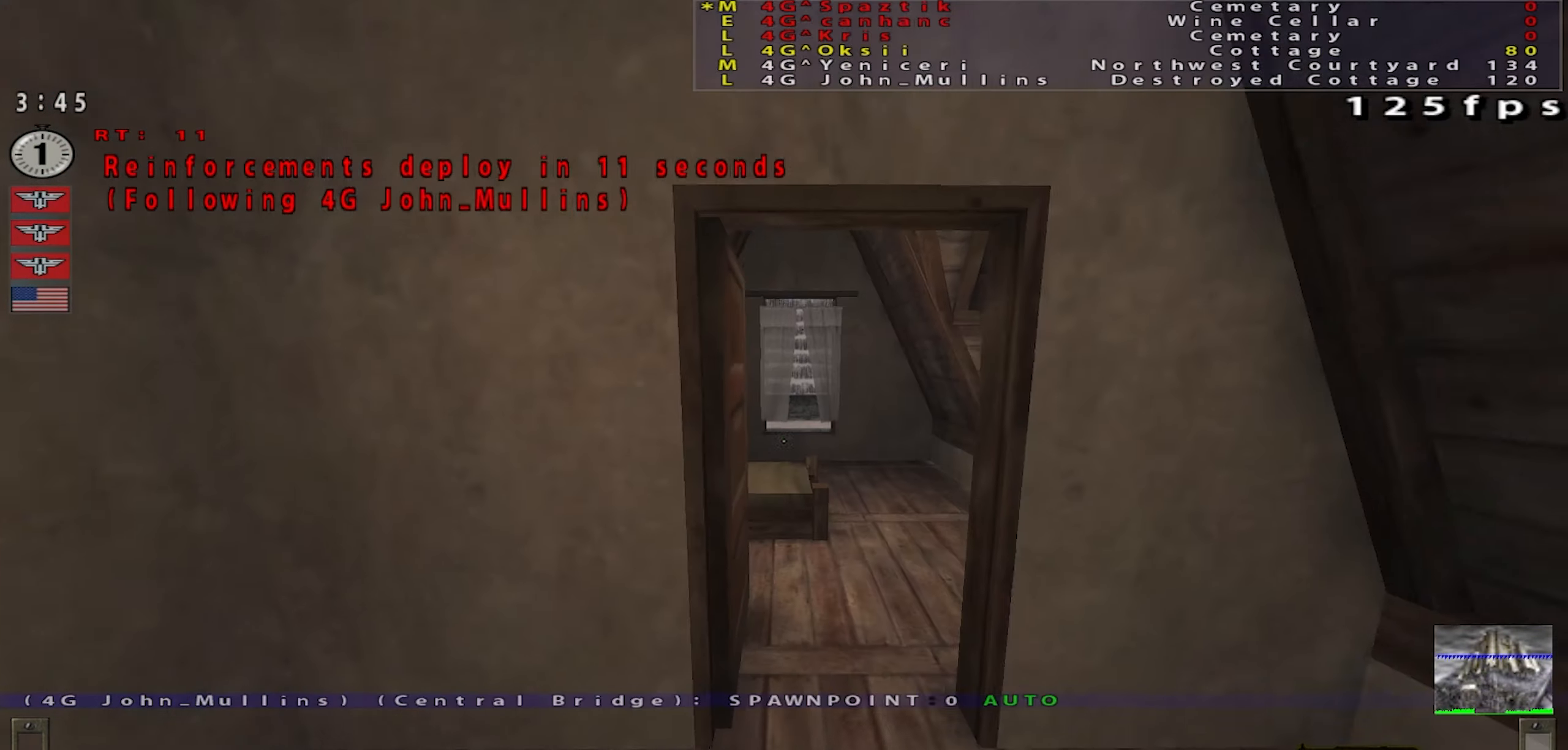
{"keys": [], "mouse": [], "events": []}
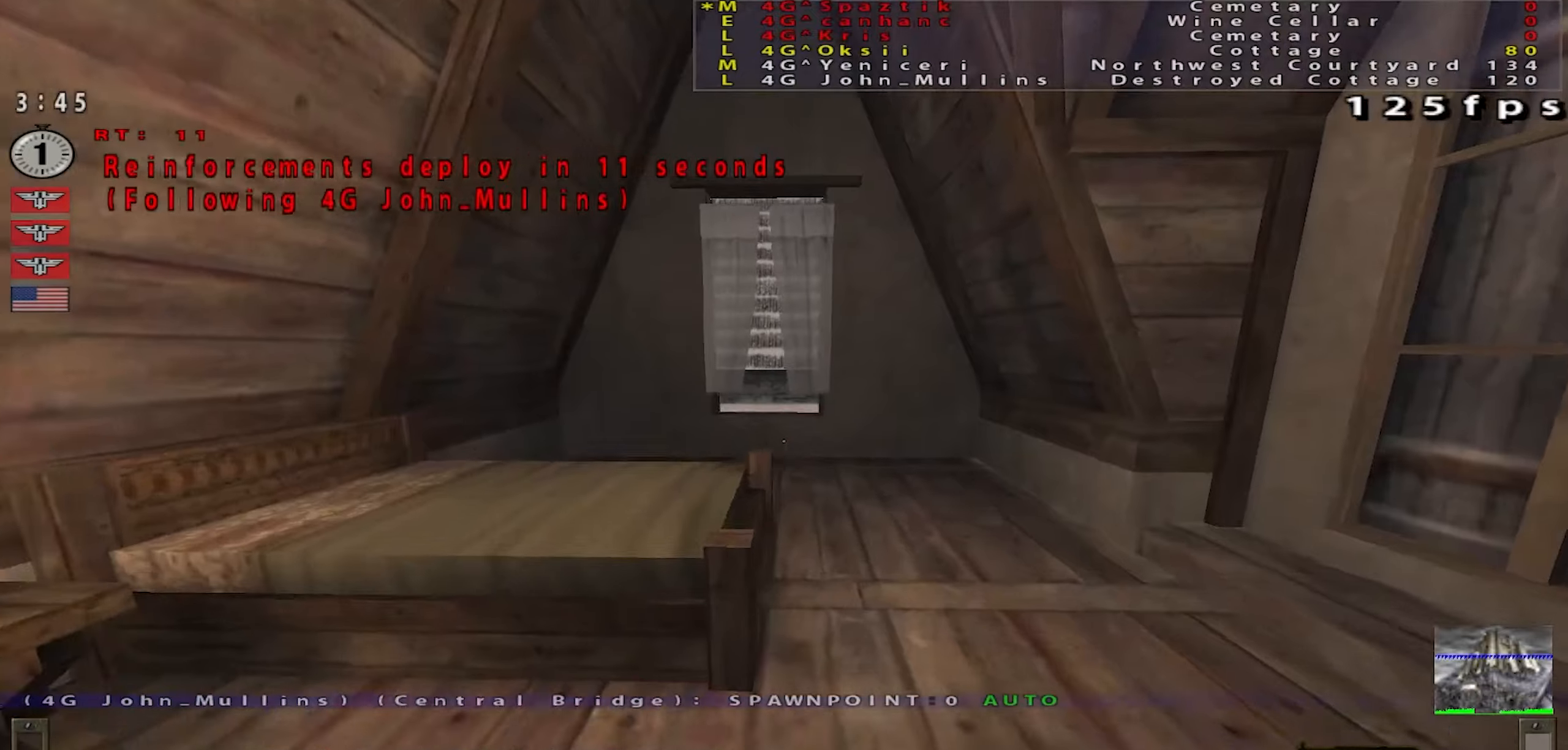
{"keys": [], "mouse": [], "events": []}
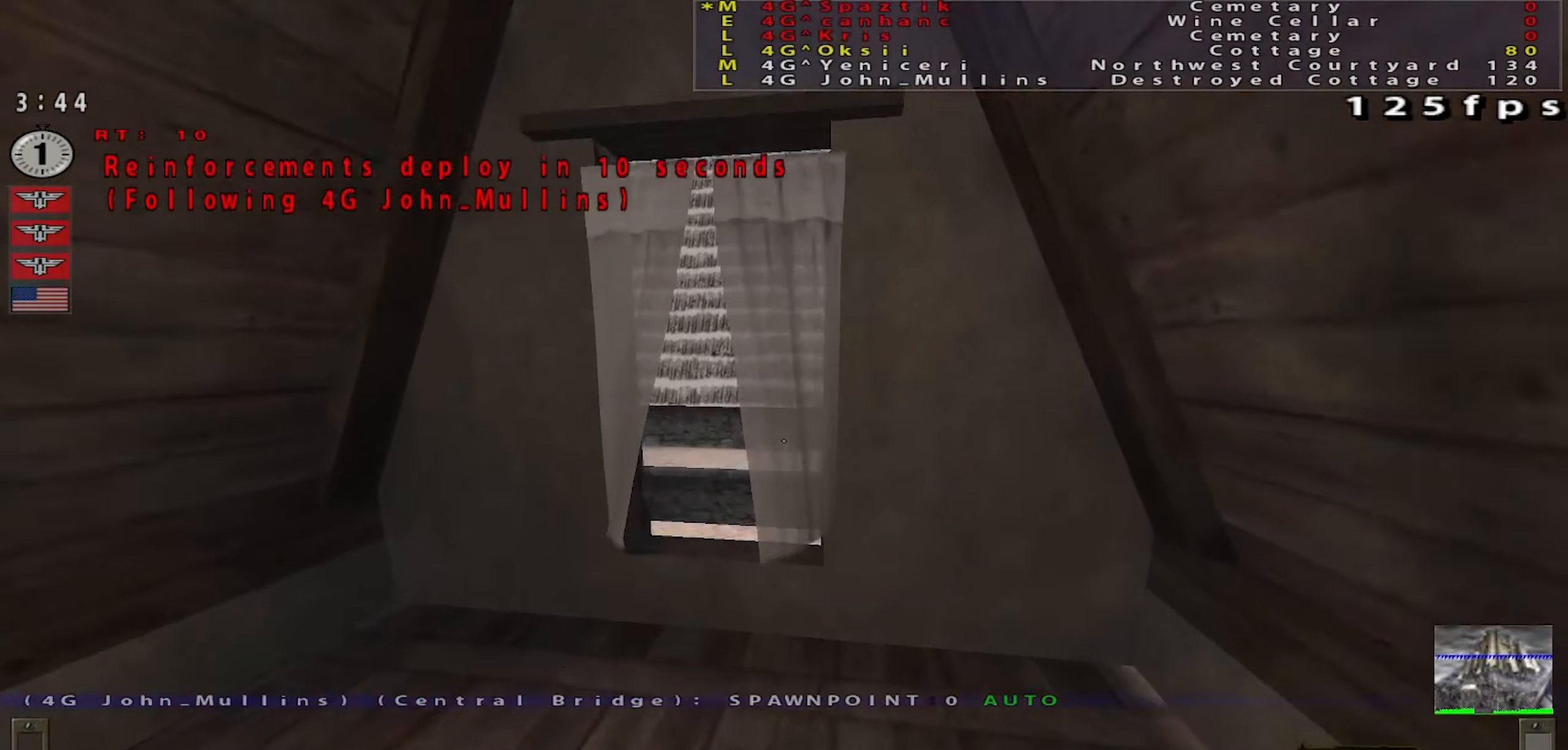
{"keys": [], "mouse": [], "events": []}
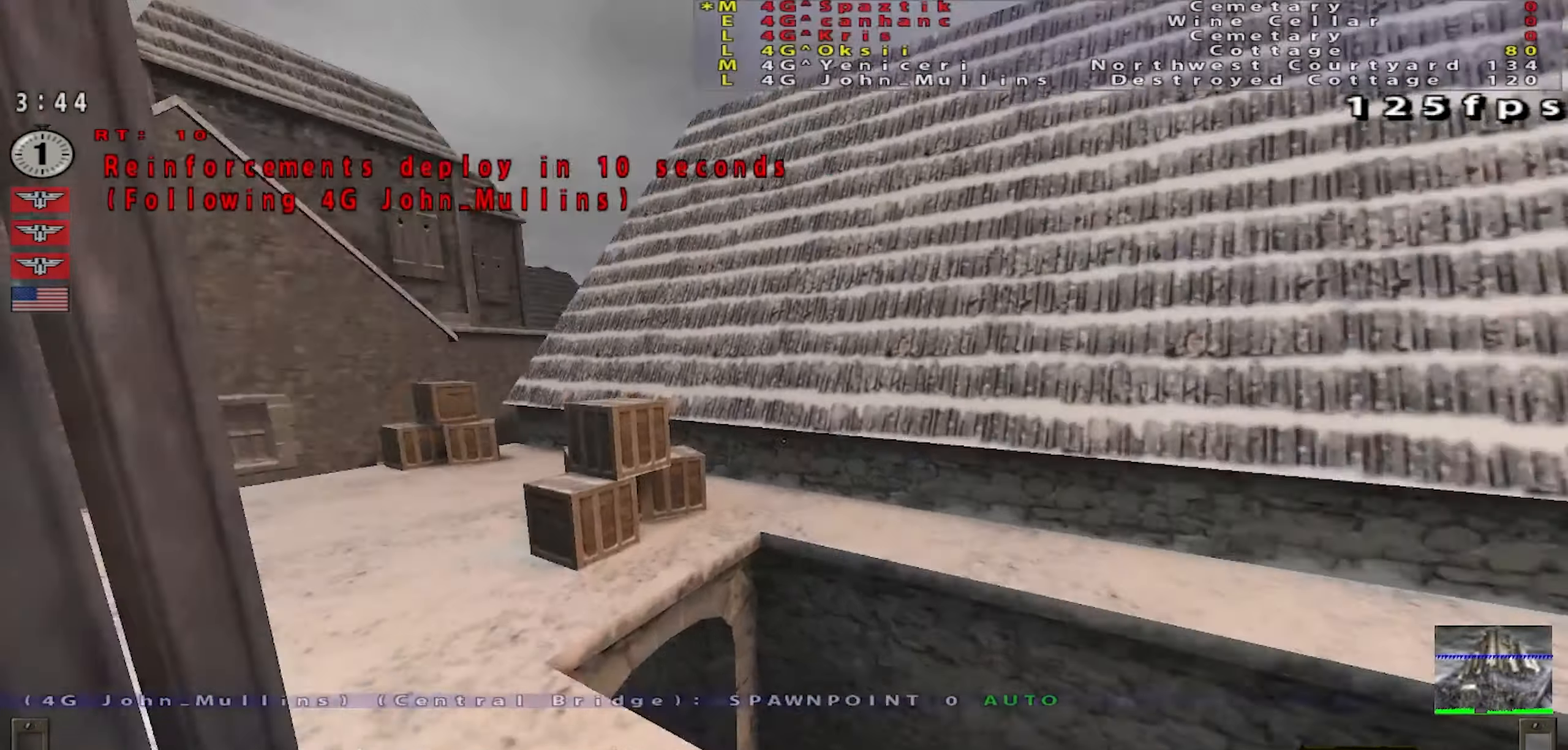
{"keys": [], "mouse": [], "events": []}
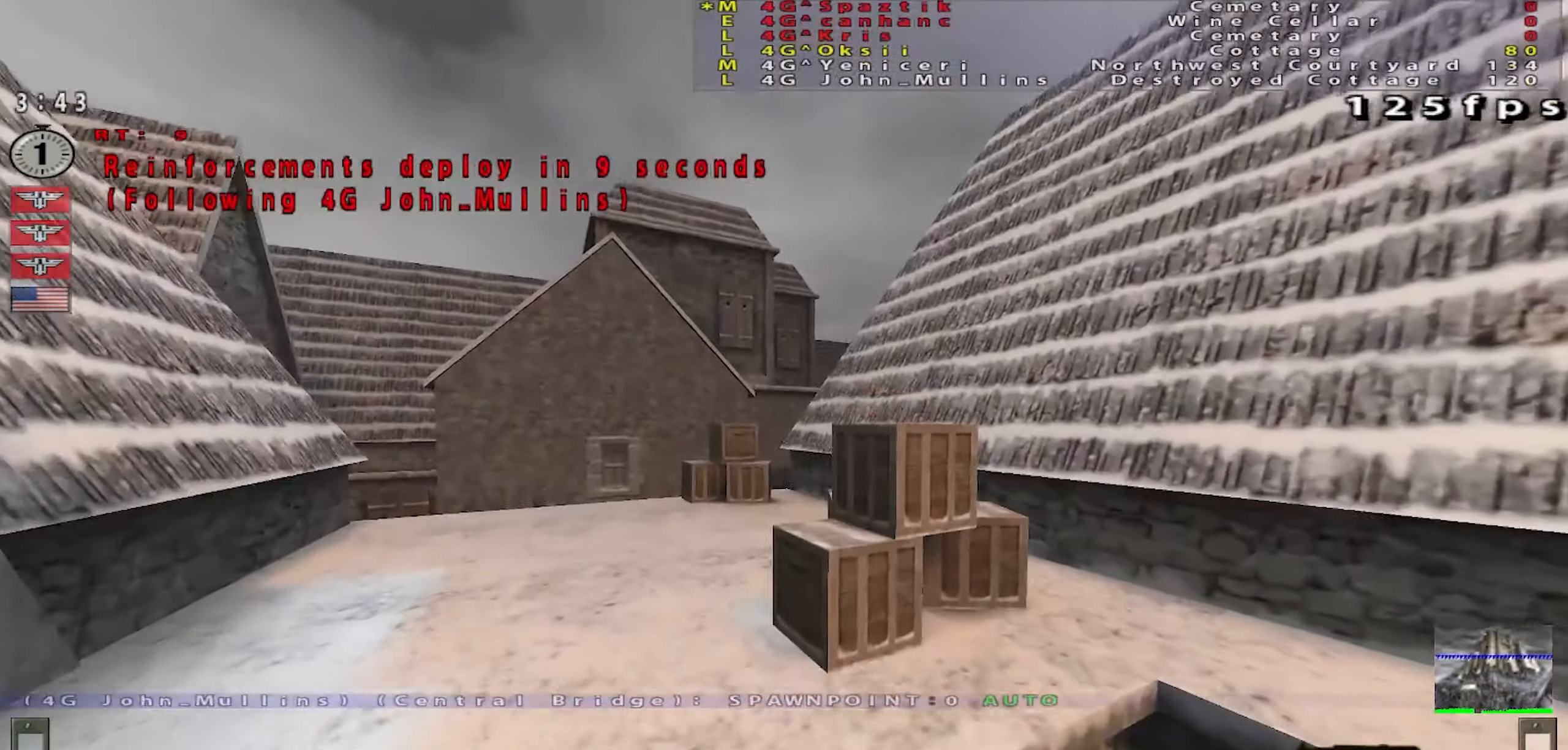
{"keys": [], "mouse": [], "events": []}
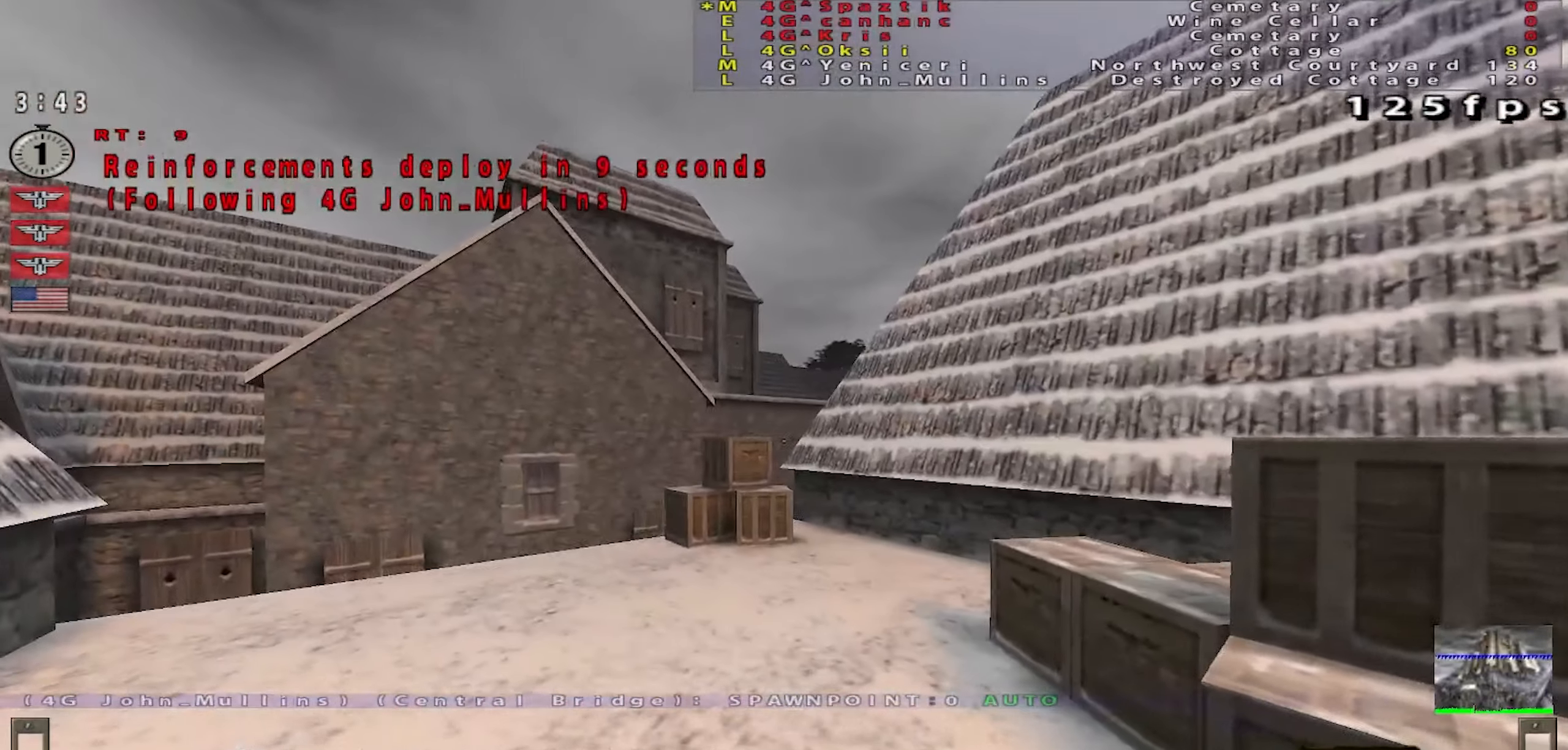
{"keys": [], "mouse": [], "events": []}
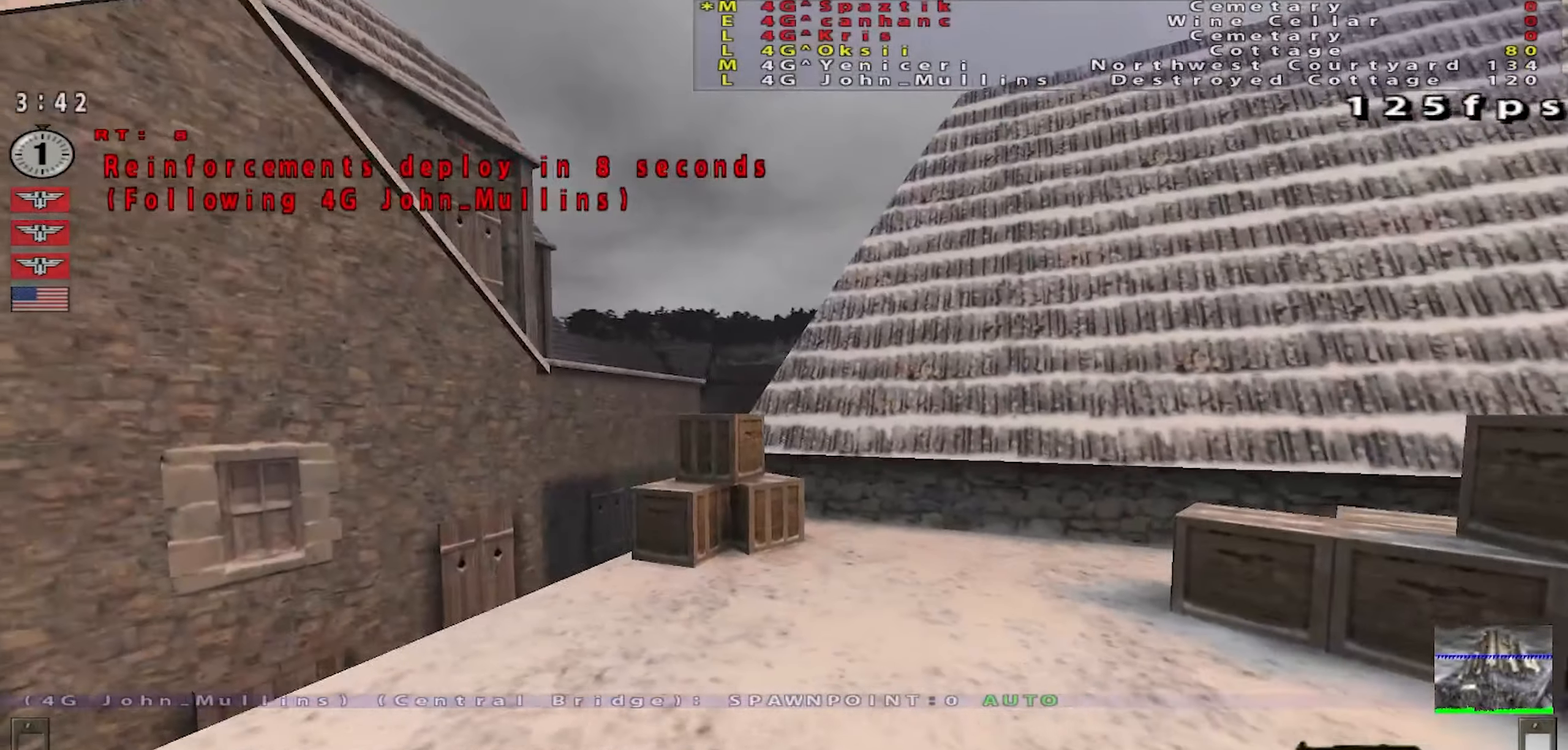
{"keys": [], "mouse": [], "events": []}
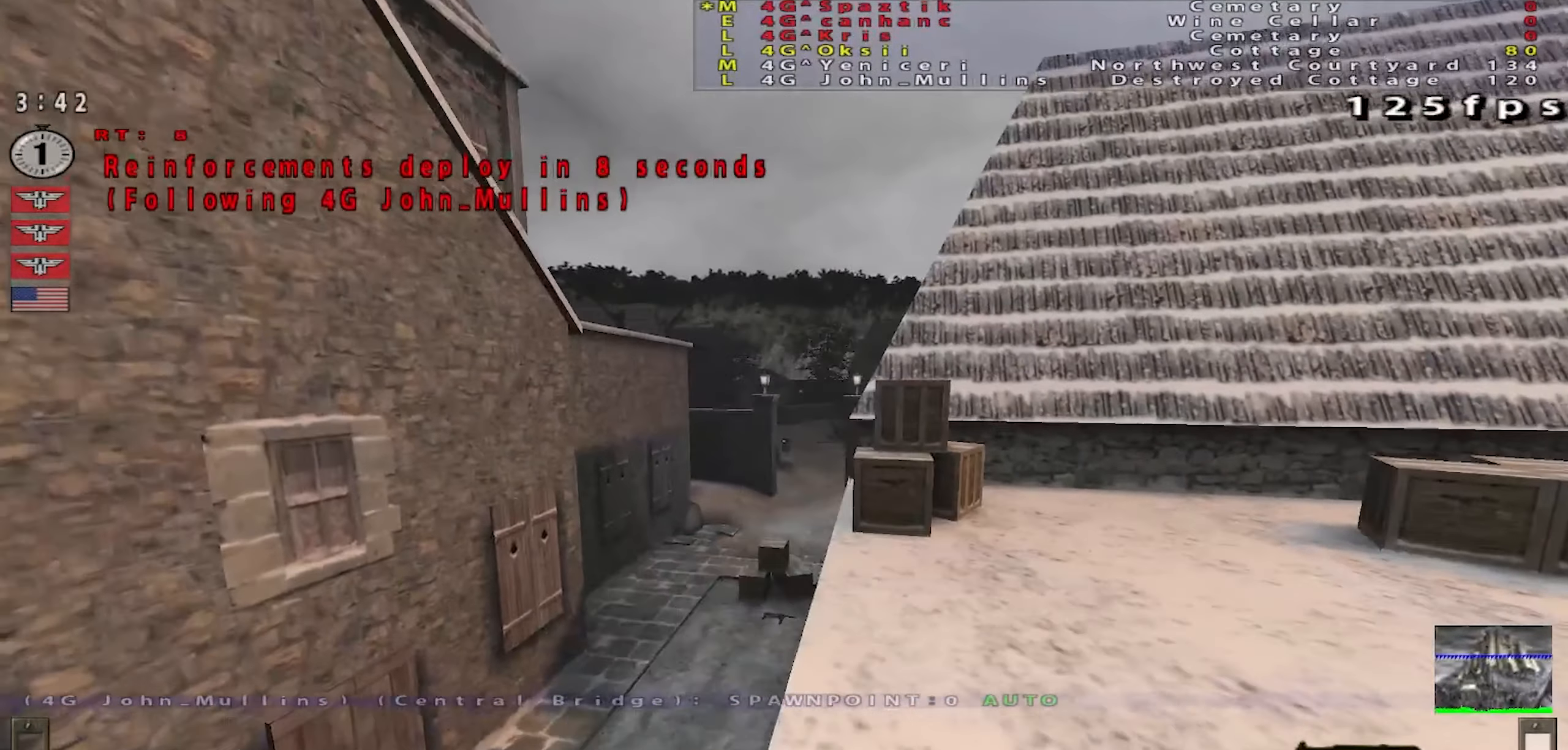
{"keys": [], "mouse": [], "events": []}
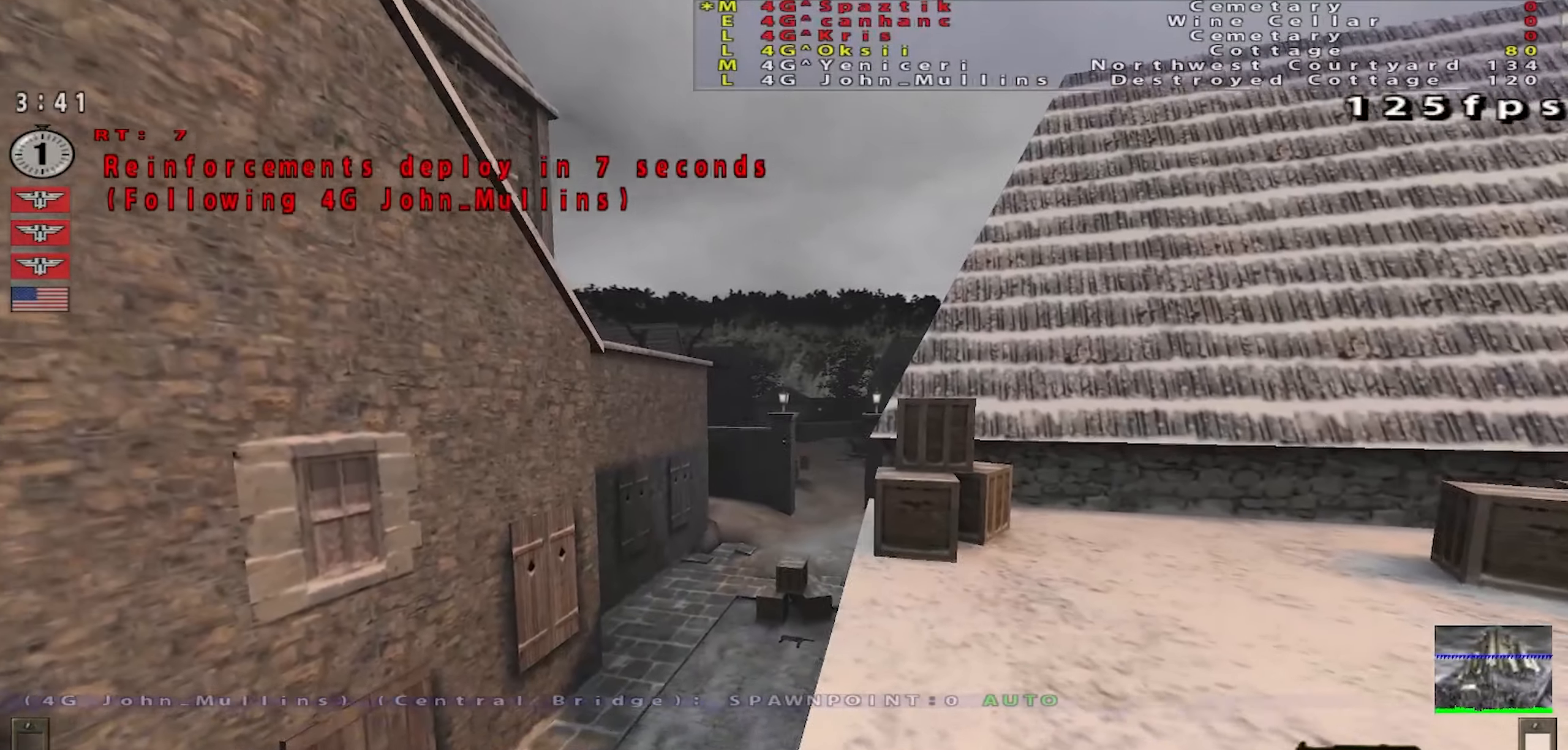
{"keys": [], "mouse": [], "events": []}
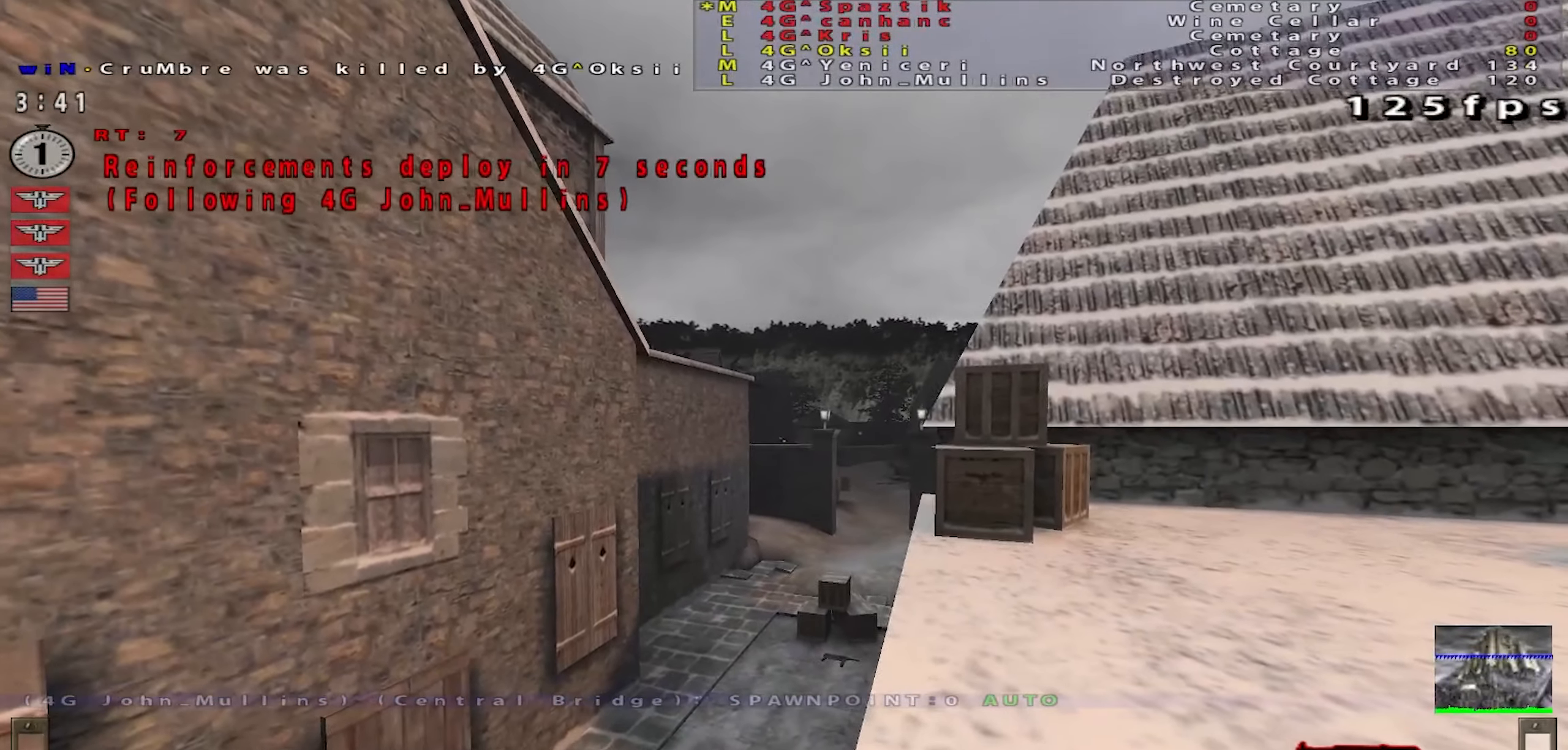
{"keys": ["w"], "mouse": [], "events": [[134, "w", "down"]]}
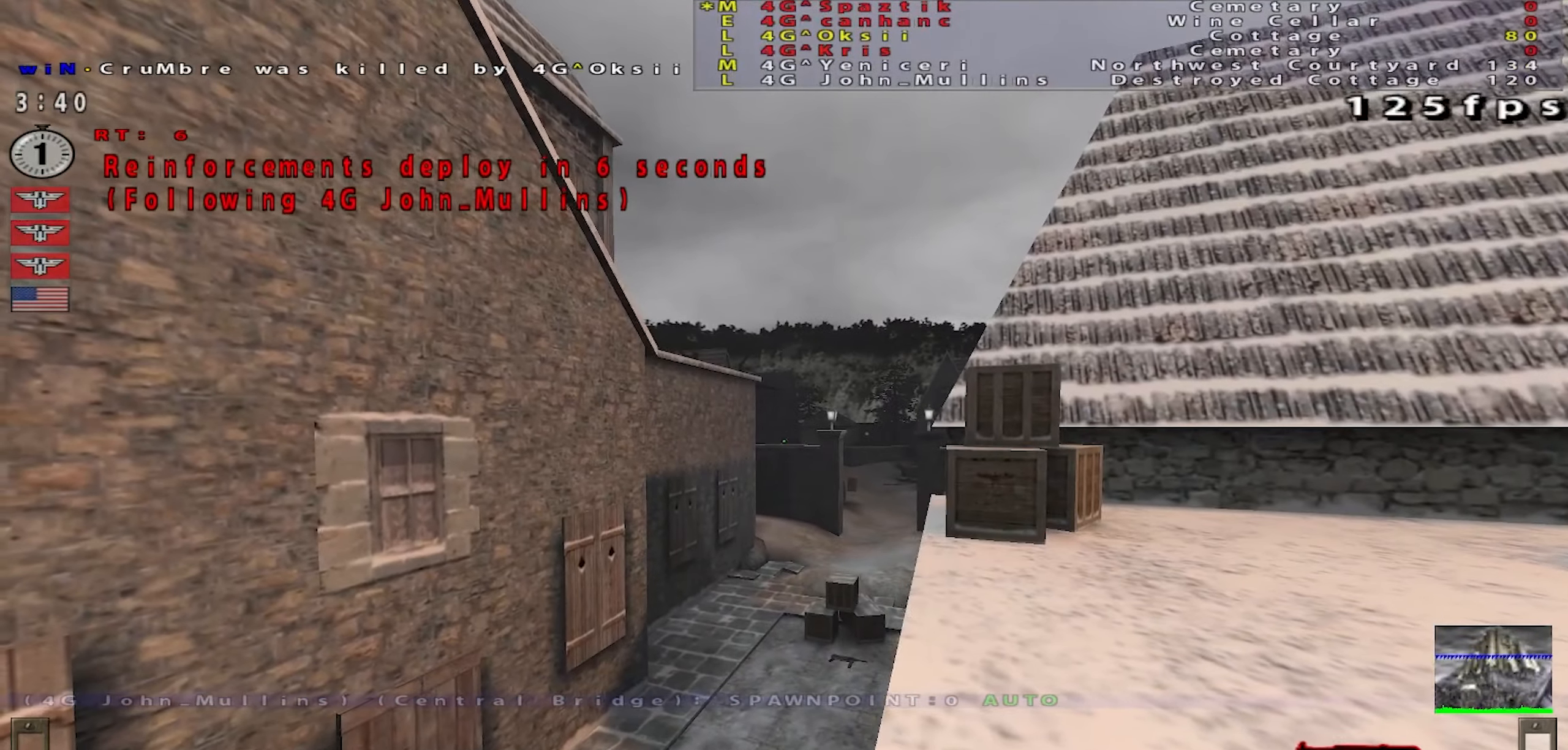
{"keys": ["w"], "mouse": [], "events": []}
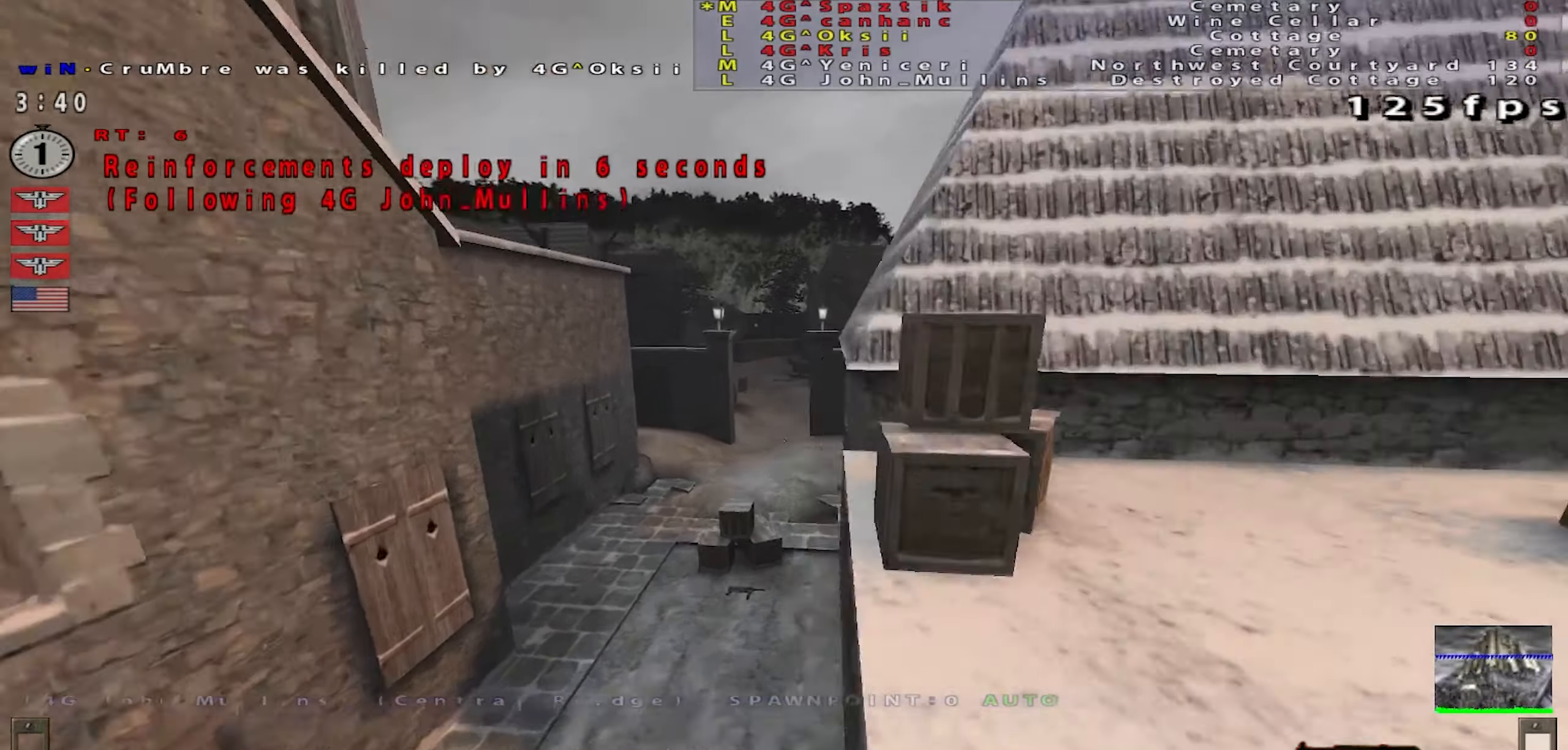
{"keys": ["w"], "mouse": [], "events": []}
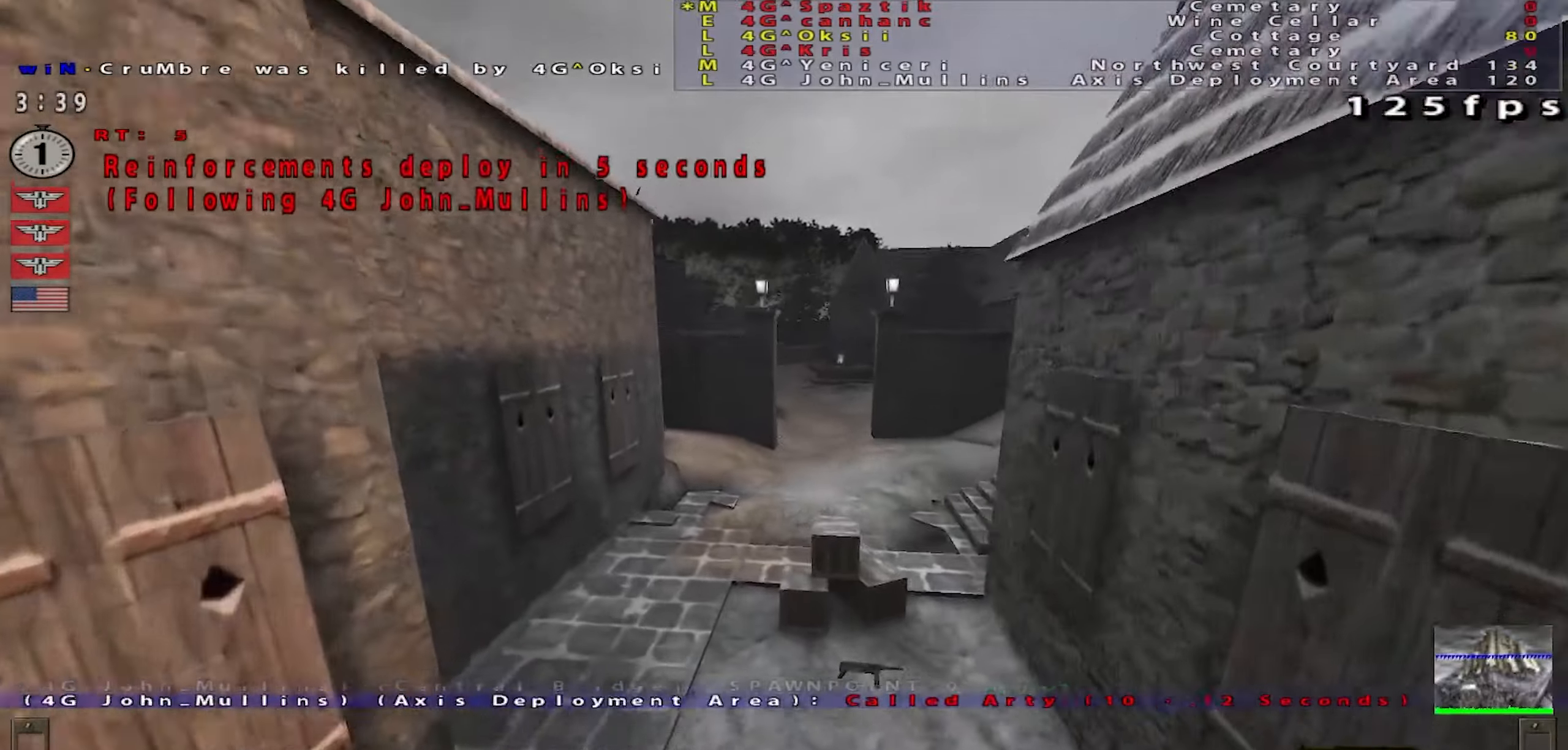
{"keys": ["w"], "mouse": [], "events": []}